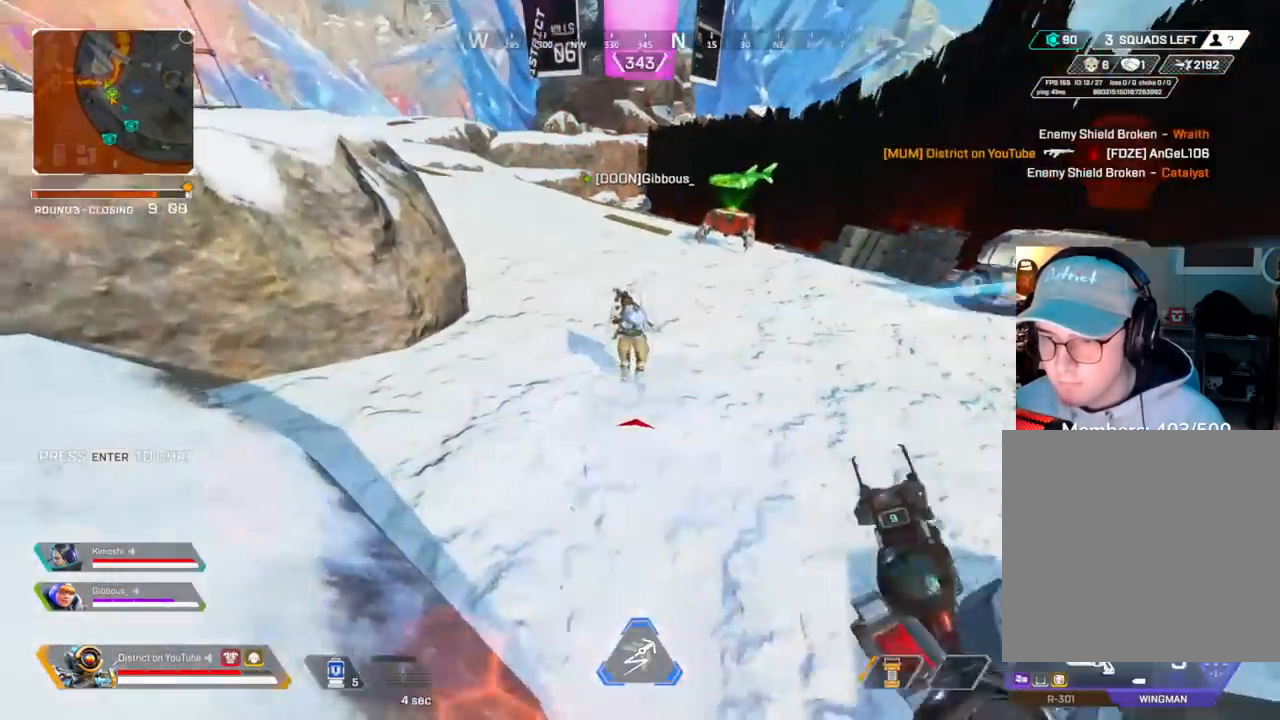
Gameplay with a controller (Xbox layout); each line is a JSON object with the inputs held at the frame after it. "events" lists button and stick changes between this image and that frame as [ms after this image, input, new state], when the widget could be followed in between.
{"buttons": ["R2"], "left_stick": "center", "right_stick": "center", "events": [[33, "R2", "down"], [33, "right_stick", "center"], [167, "R2", "up"], [383, "right_stick", "up-left"], [467, "R2", "down"], [500, "right_stick", "center"]]}
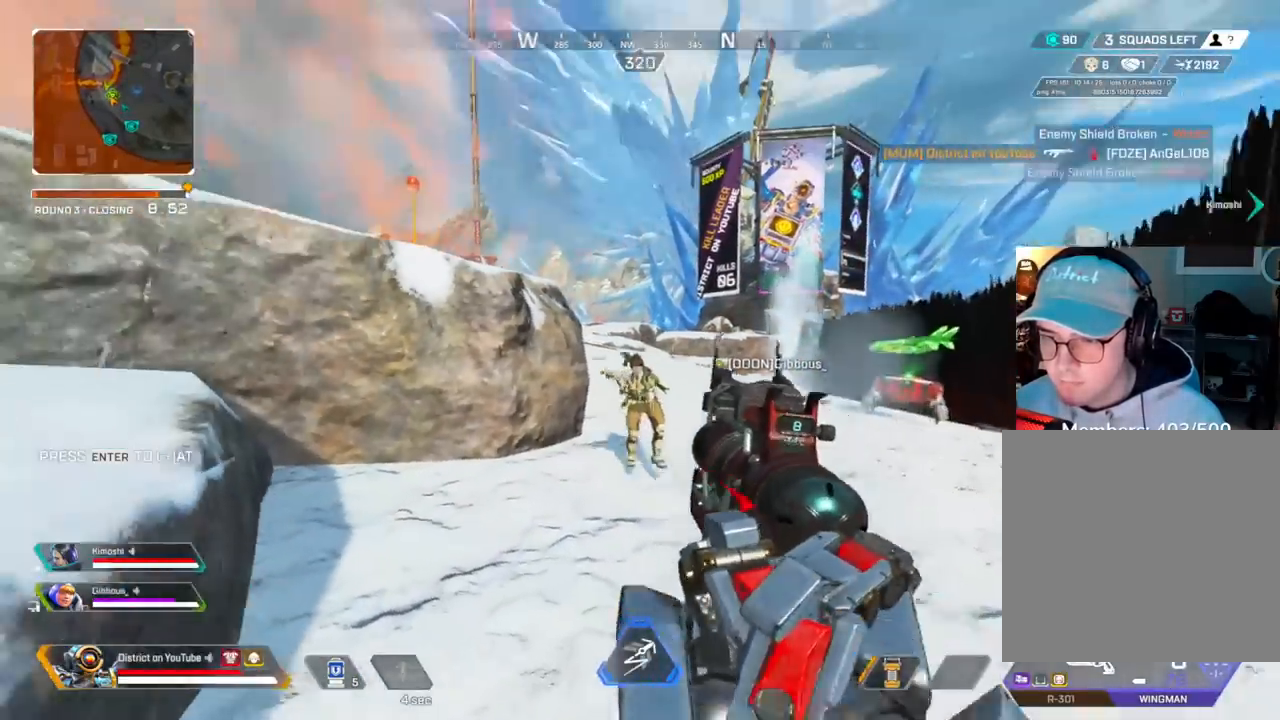
{"buttons": [], "left_stick": "center", "right_stick": "right"}
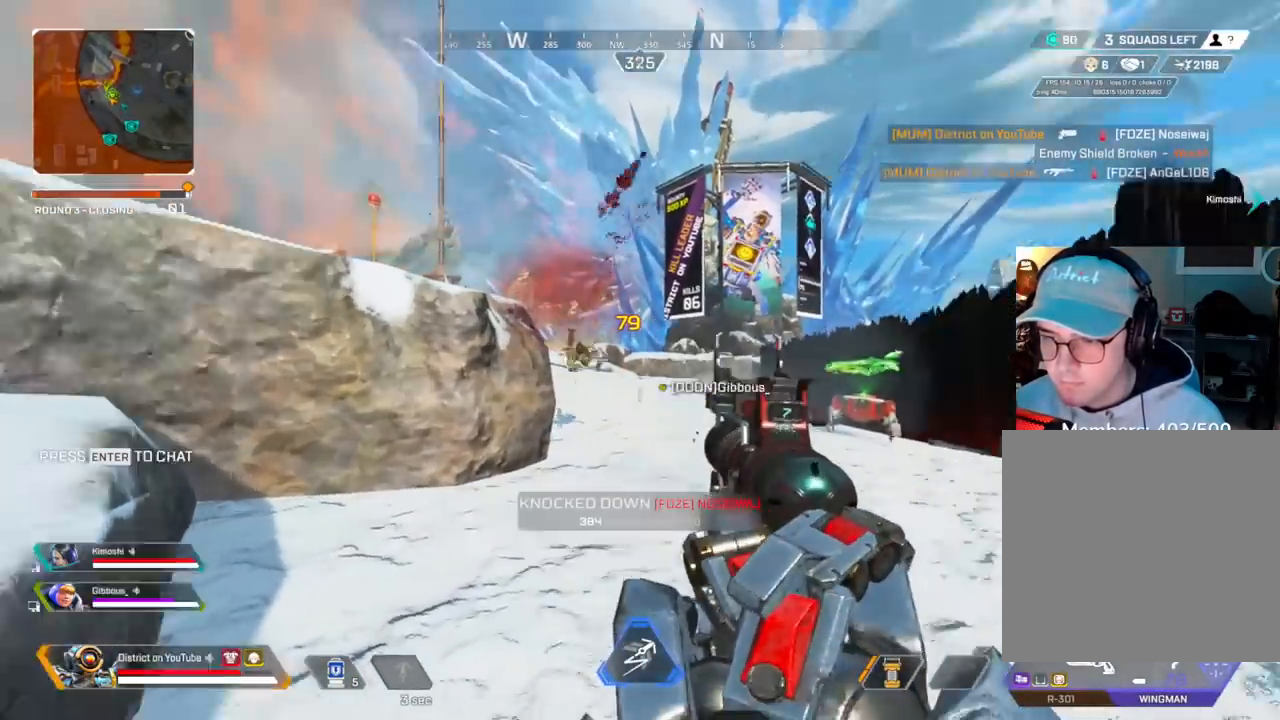
{"buttons": [], "left_stick": "up-left", "right_stick": "right", "events": [[100, "X", "down"], [100, "right_stick", "center"], [367, "left_stick", "up-left"], [383, "X", "up"], [383, "right_stick", "right"]]}
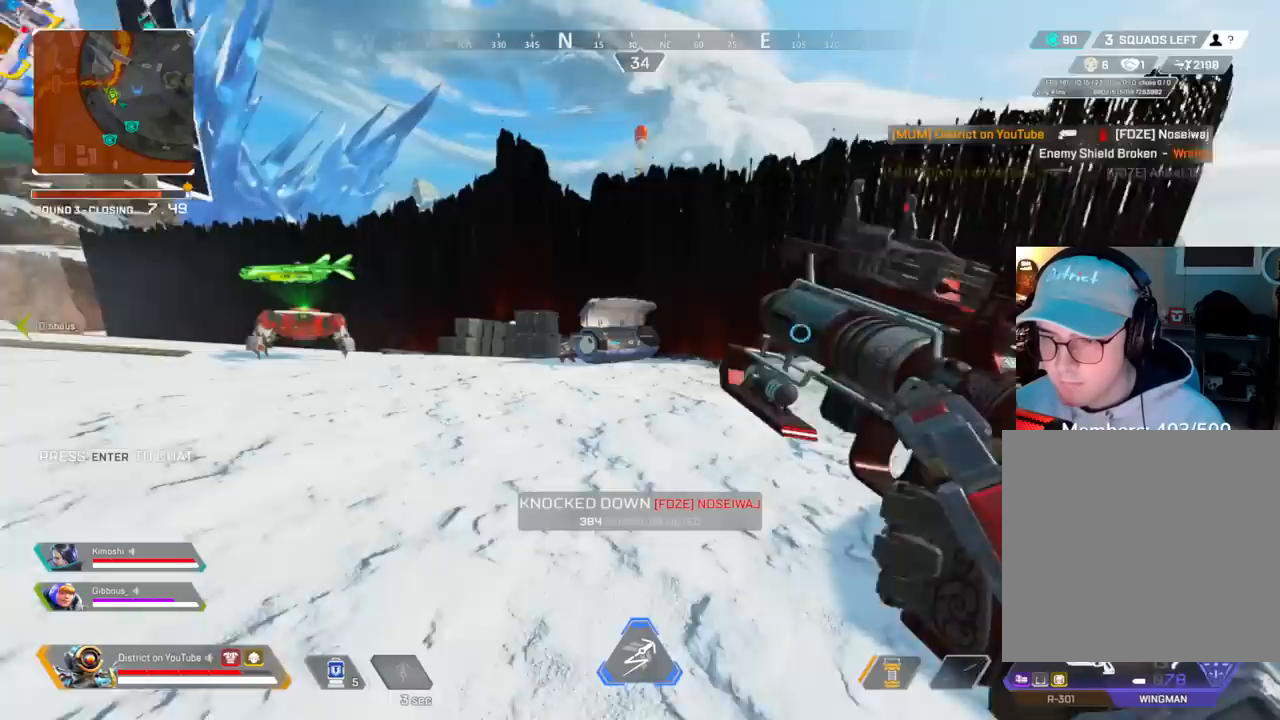
{"buttons": [], "left_stick": "up-left", "right_stick": "center", "events": [[33, "right_stick", "center"]]}
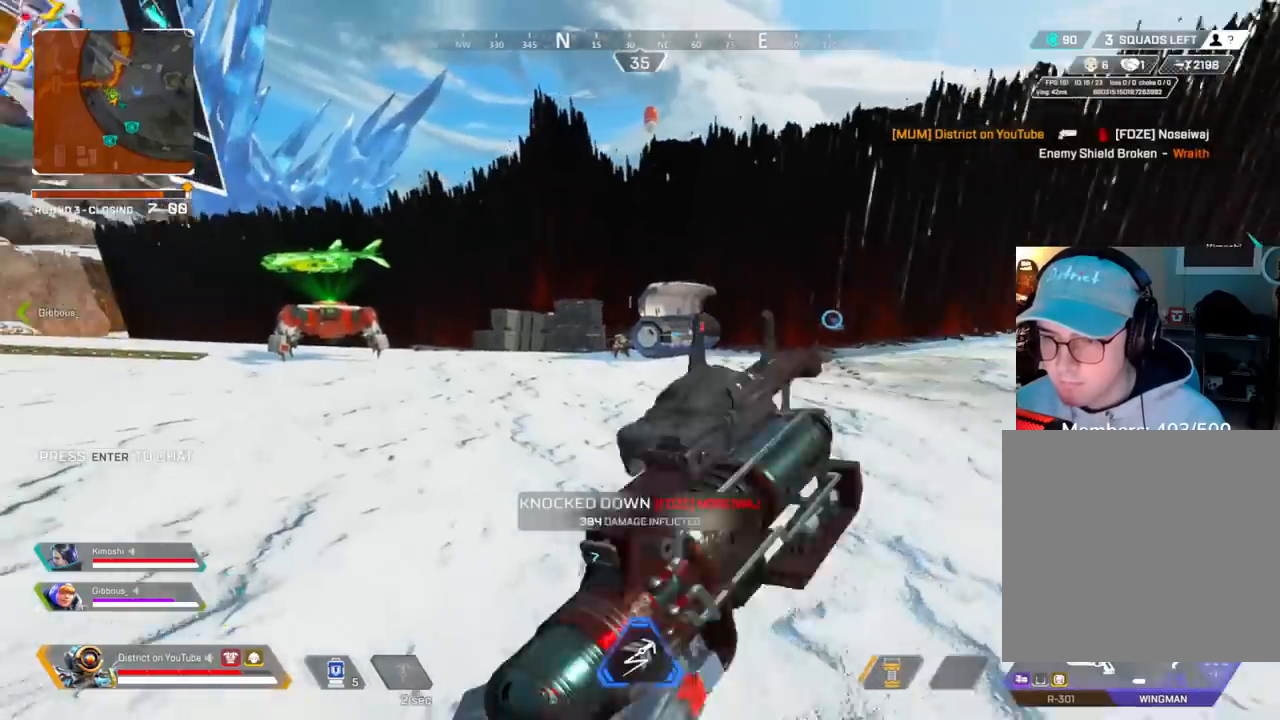
{"buttons": ["Y"], "left_stick": "up", "right_stick": "center", "events": [[267, "Y", "down"], [267, "left_stick", "up"]]}
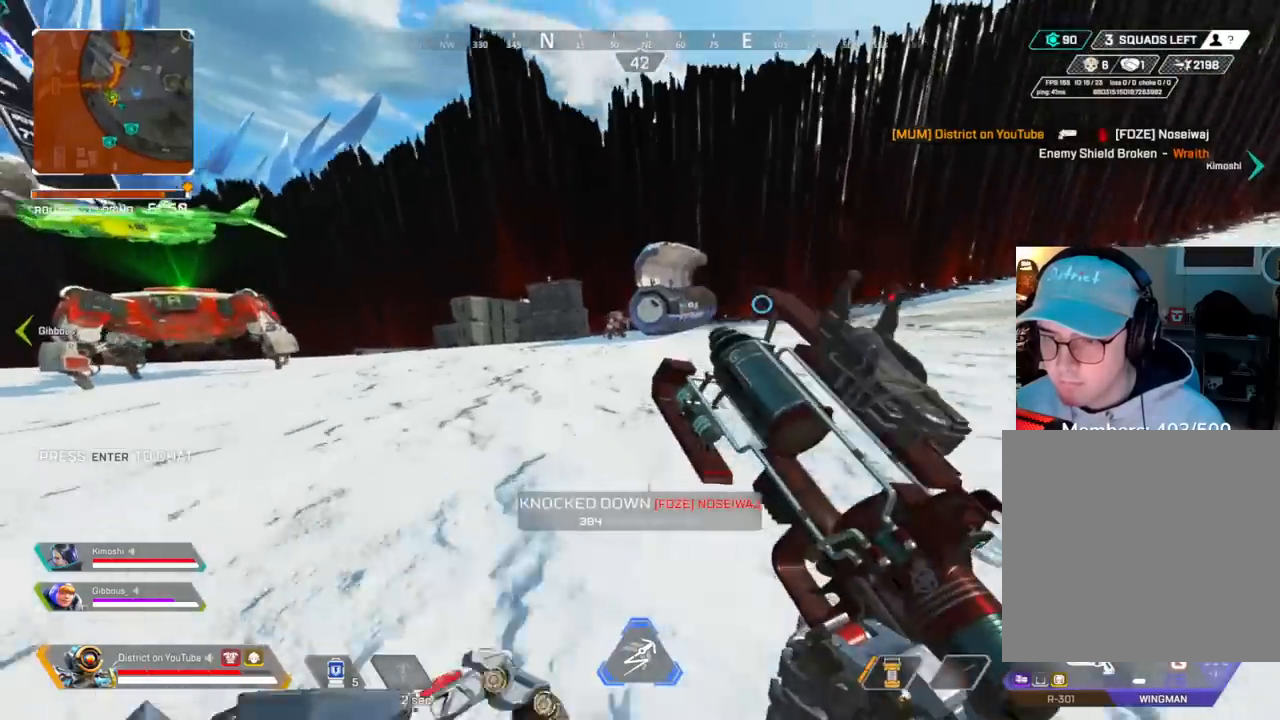
{"buttons": [], "left_stick": "center", "right_stick": "center", "events": [[133, "A", "down"], [133, "L3", "down"], [250, "A", "up"], [250, "L3", "up"], [317, "Y", "up"], [417, "left_stick", "center"]]}
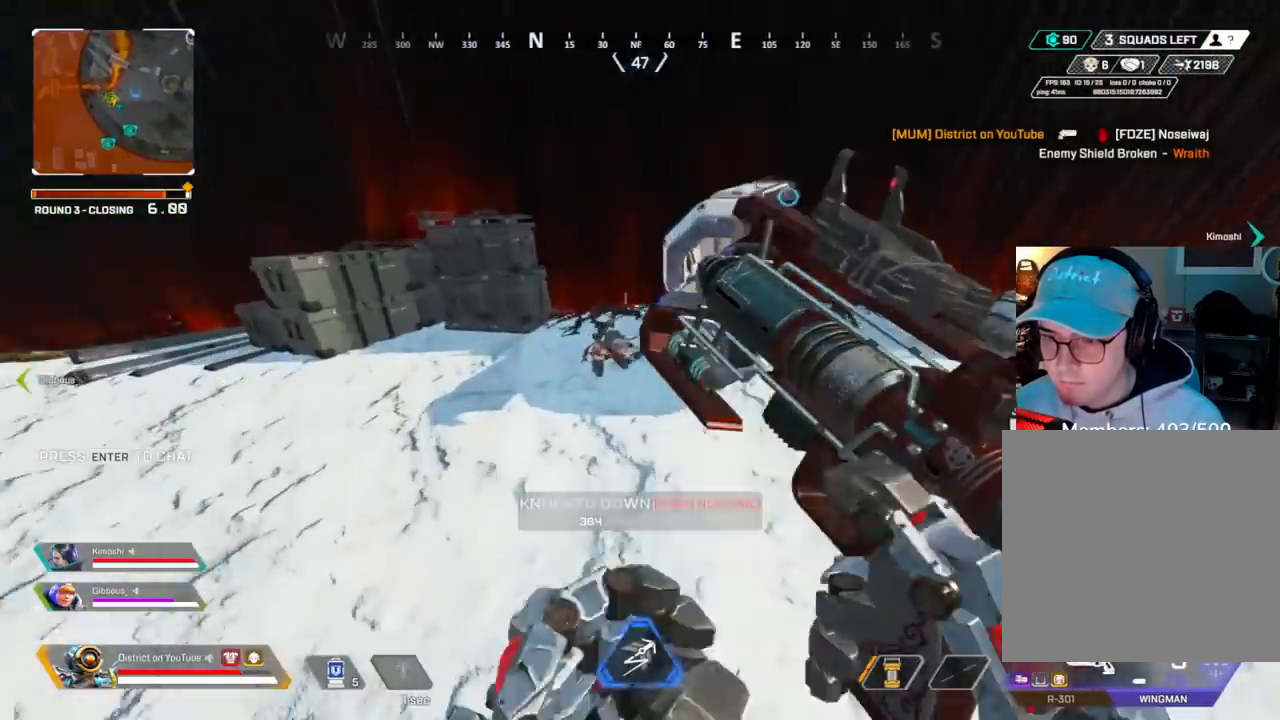
{"buttons": [], "left_stick": "left", "right_stick": "right", "events": [[117, "left_stick", "down"], [267, "R2", "down"], [300, "left_stick", "left"], [367, "right_stick", "right"], [400, "R2", "up"]]}
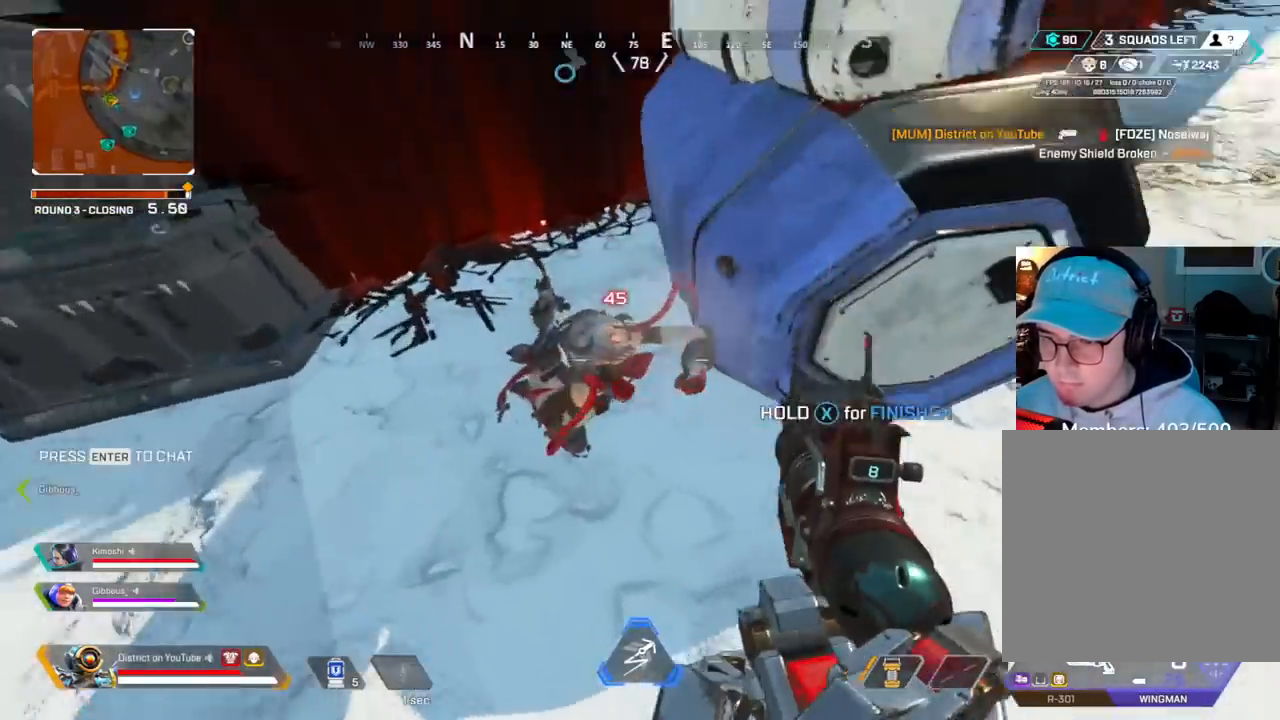
{"buttons": ["R2"], "left_stick": "left", "right_stick": "center", "events": [[67, "right_stick", "center"], [117, "R2", "down"], [217, "right_stick", "right"], [267, "R2", "up"], [433, "R2", "down"], [450, "right_stick", "center"]]}
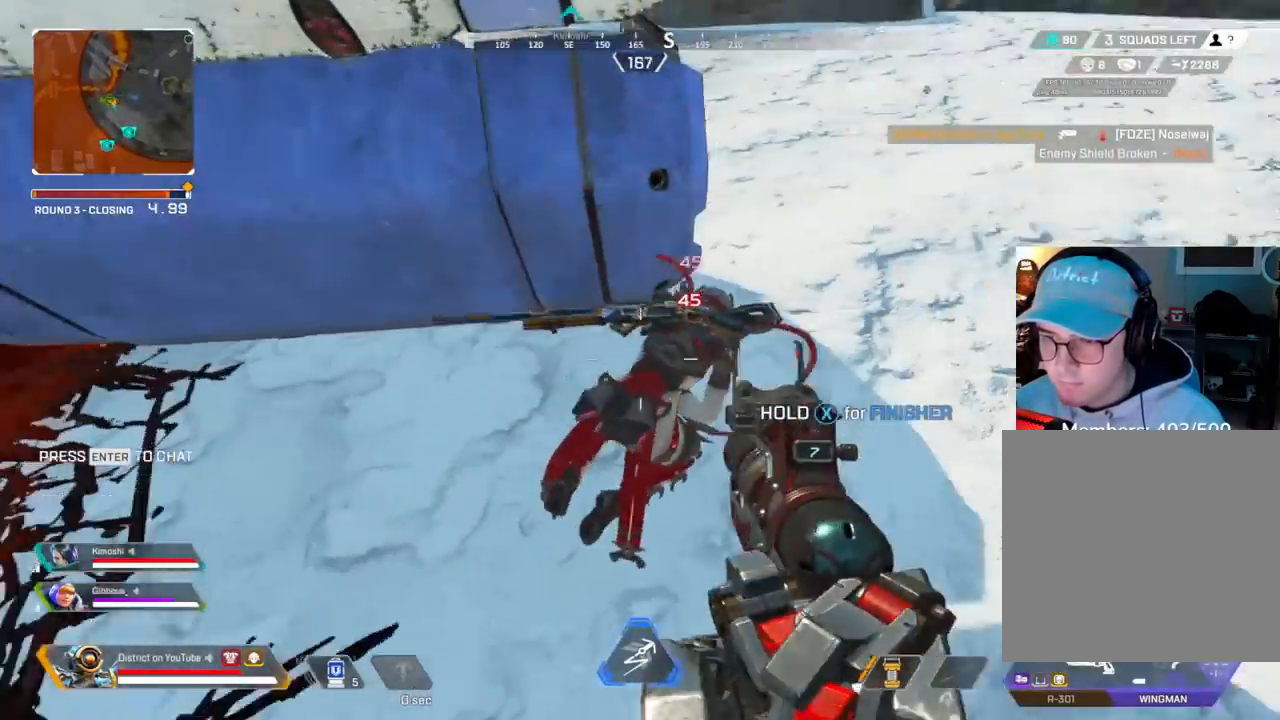
{"buttons": [], "left_stick": "up", "right_stick": "center", "events": [[67, "left_stick", "up-right"], [67, "right_stick", "right"], [100, "R2", "up"], [150, "right_stick", "up-right"], [200, "left_stick", "up"], [400, "right_stick", "center"]]}
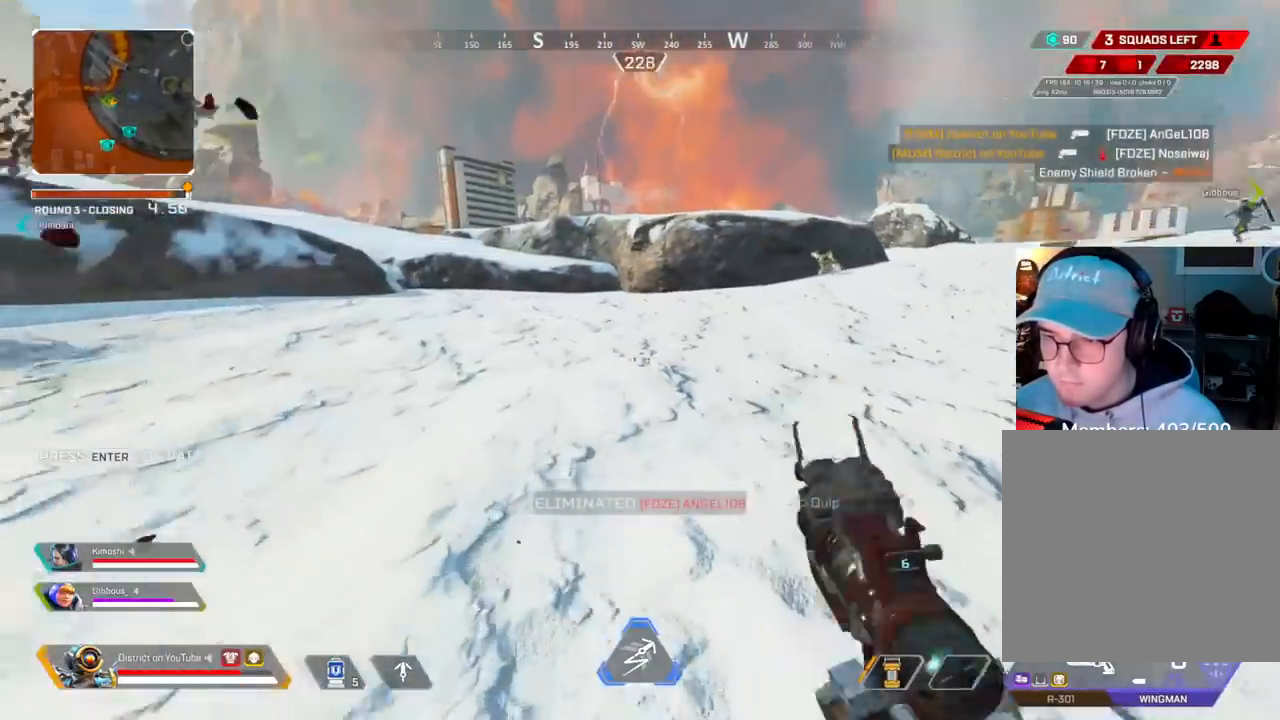
{"buttons": ["L2"], "left_stick": "up", "right_stick": "center", "events": [[350, "L2", "down"]]}
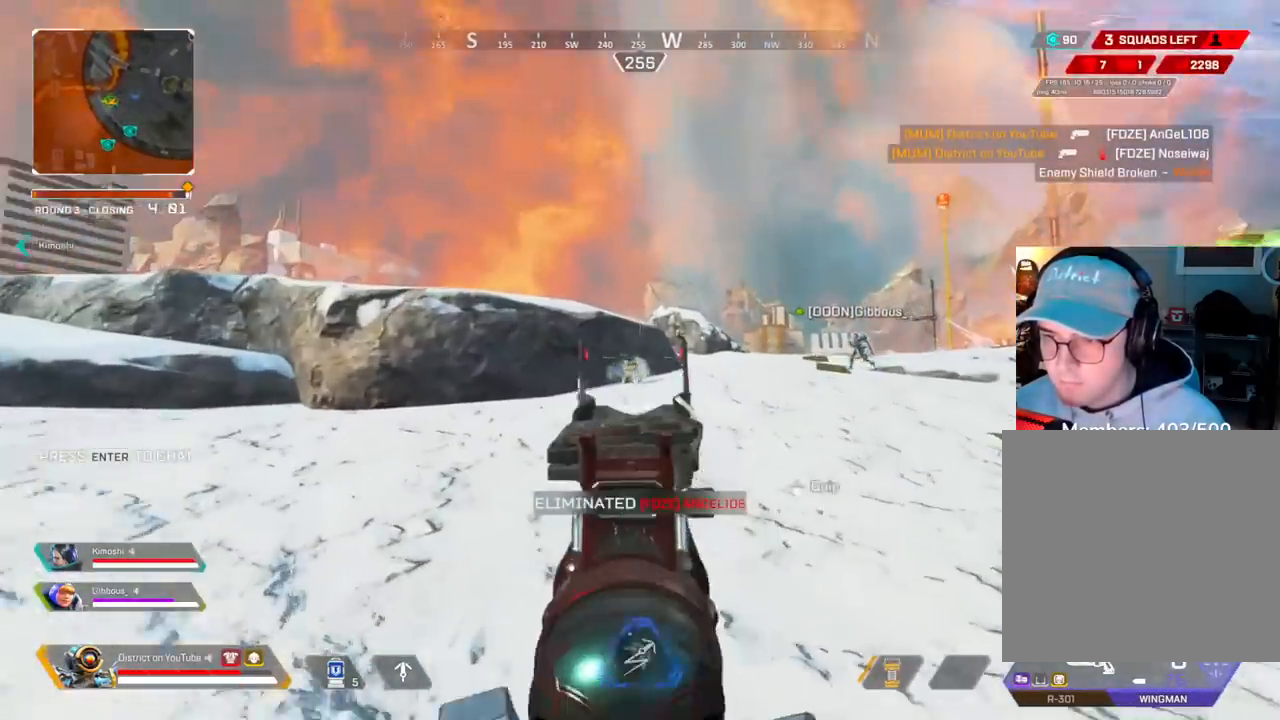
{"buttons": ["L2", "R2"], "left_stick": "up", "right_stick": "center", "events": [[133, "R2", "down"], [267, "R2", "up"], [433, "R2", "down"]]}
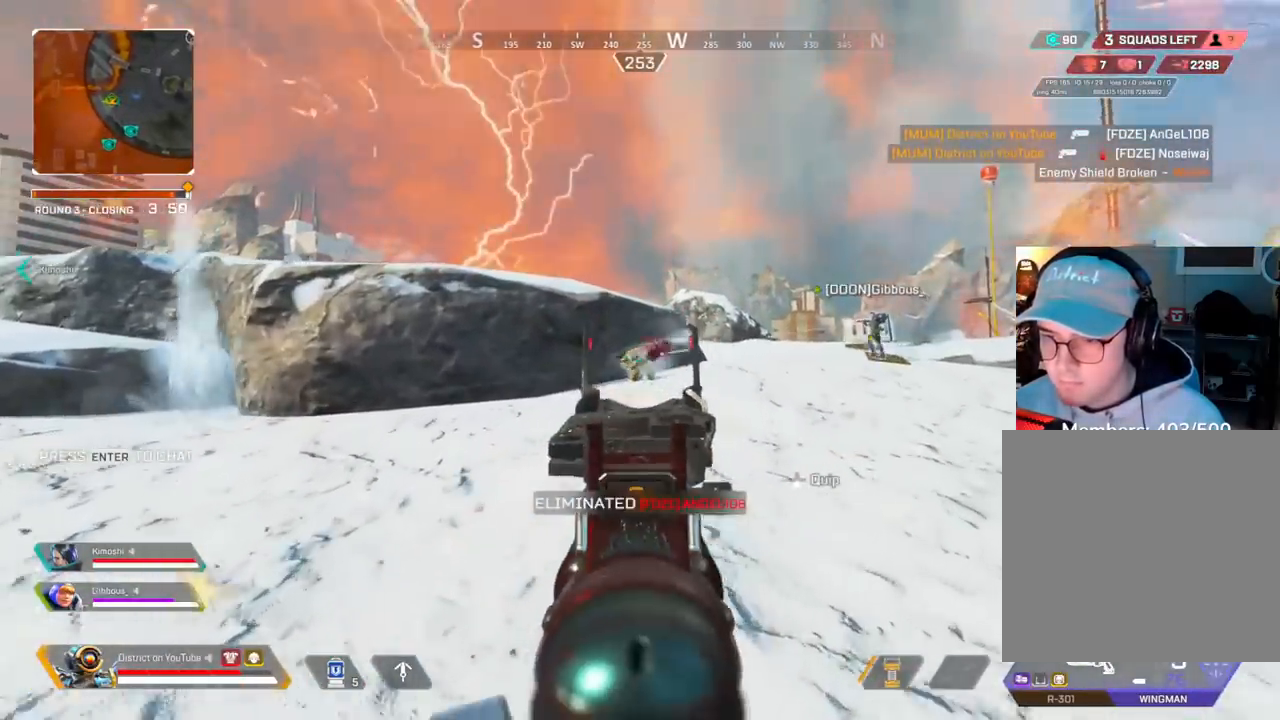
{"buttons": ["X"], "left_stick": "up", "right_stick": "left", "events": [[100, "R2", "up"], [367, "L2", "up"], [367, "X", "down"], [417, "right_stick", "left"]]}
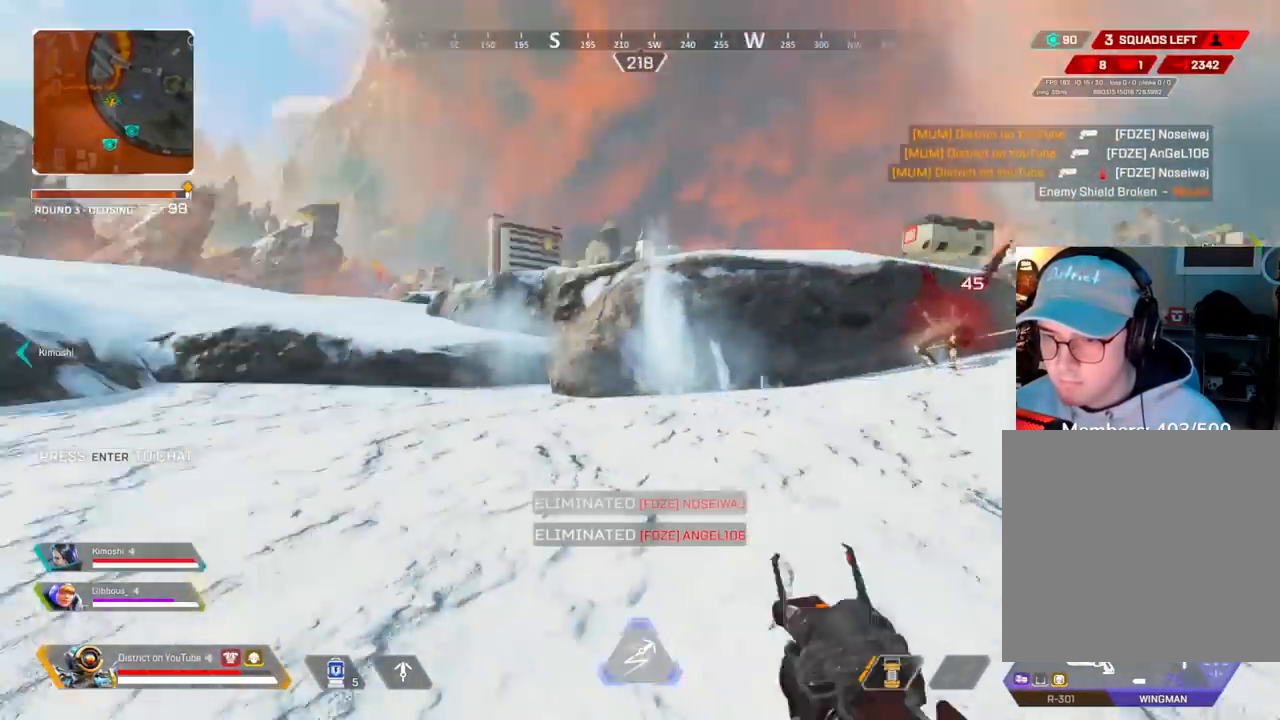
{"buttons": [], "left_stick": "up", "right_stick": "center", "events": [[17, "left_stick", "up-right"], [150, "left_stick", "up"], [233, "X", "up"], [417, "right_stick", "center"]]}
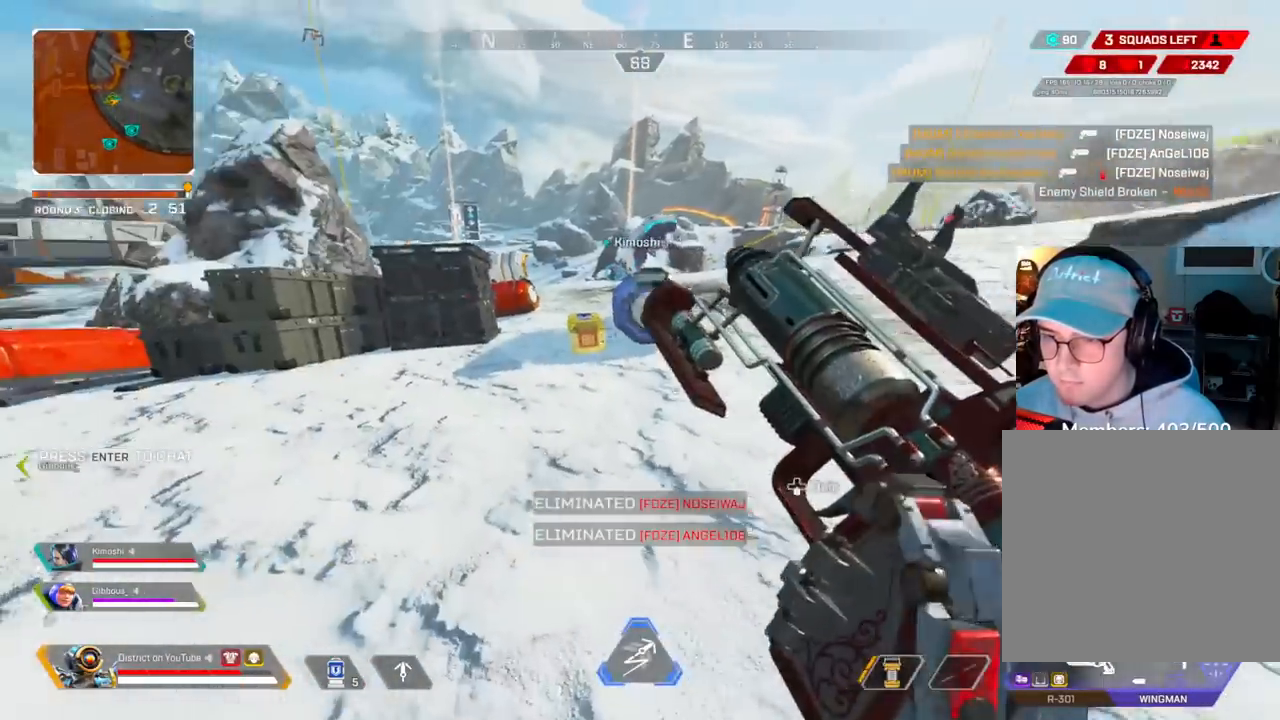
{"buttons": ["X", "Y"], "left_stick": "up", "right_stick": "center", "events": [[217, "Y", "down"], [367, "X", "down"]]}
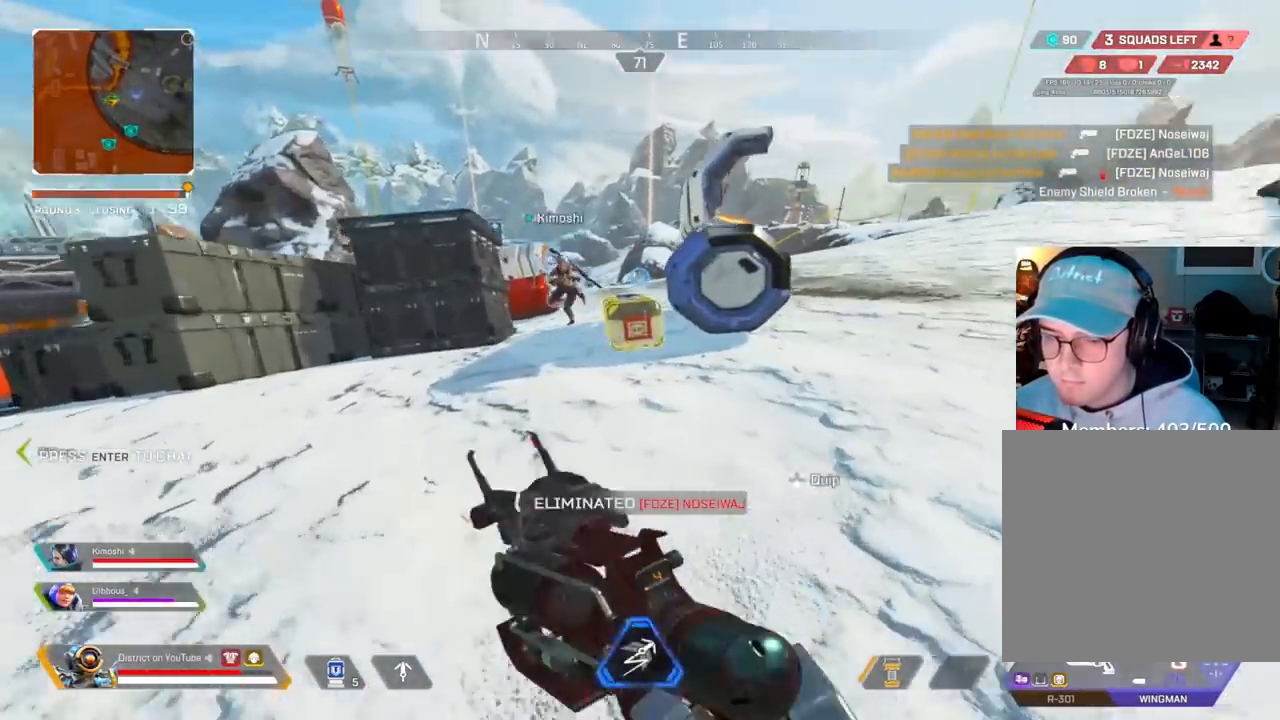
{"buttons": ["X"], "left_stick": "up", "right_stick": "center", "events": [[117, "Y", "up"]]}
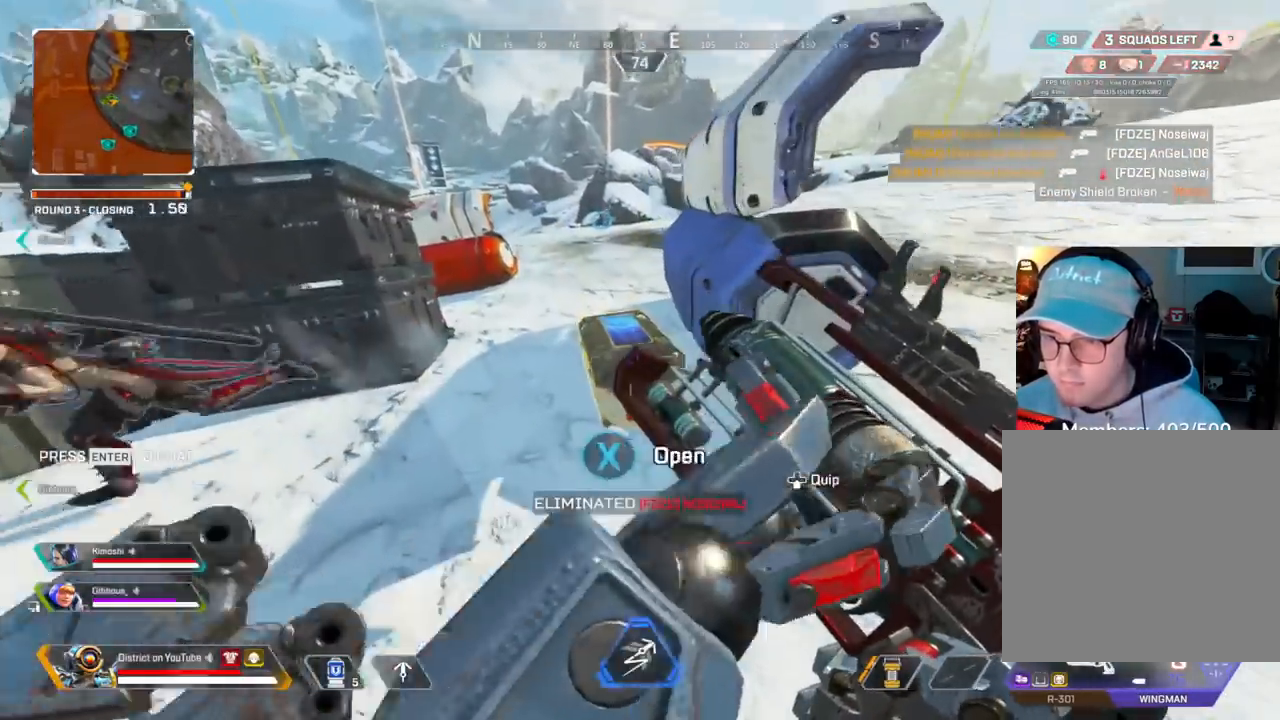
{"buttons": [], "left_stick": "down", "right_stick": "center", "events": [[67, "left_stick", "center"], [133, "A", "down"], [333, "A", "up"], [350, "X", "up"], [350, "left_stick", "down"]]}
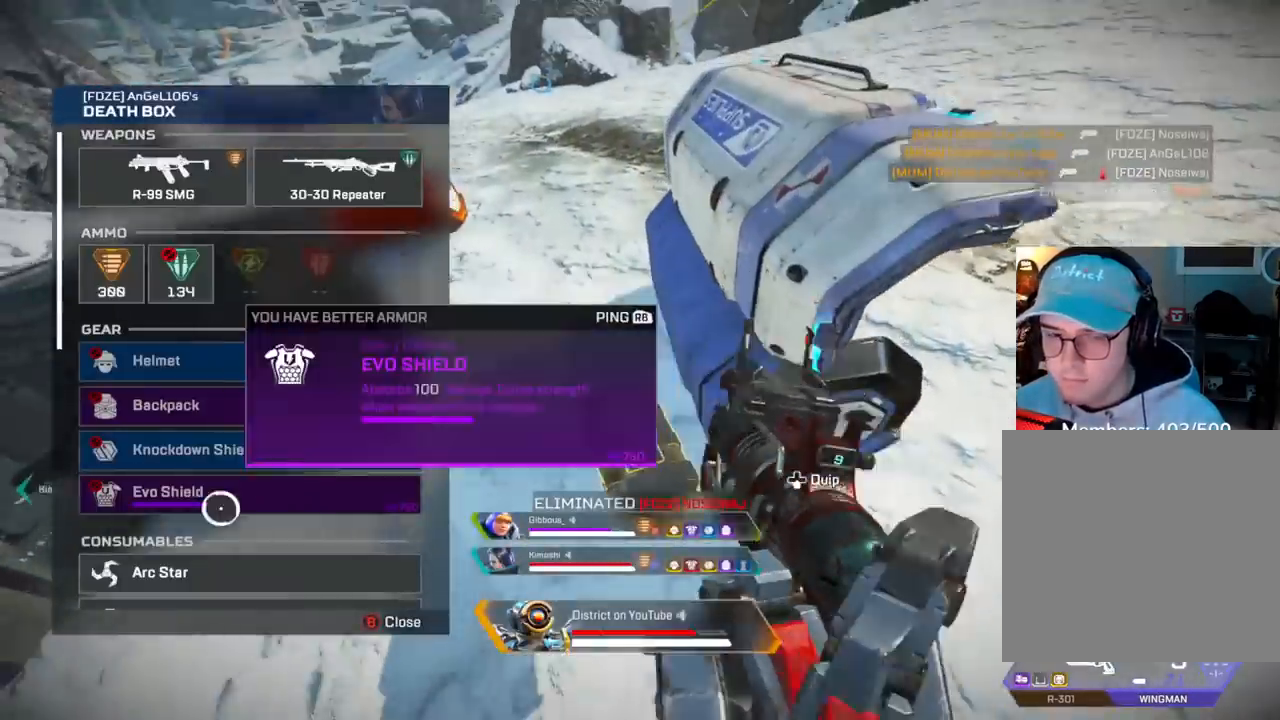
{"buttons": [], "left_stick": "down-right", "right_stick": "right", "events": [[33, "A", "down"], [33, "left_stick", "center"], [117, "A", "up"], [183, "B", "down"], [183, "left_stick", "down"], [250, "B", "up"], [250, "R3", "down"], [283, "left_stick", "down-right"], [333, "R3", "up"], [433, "right_stick", "right"]]}
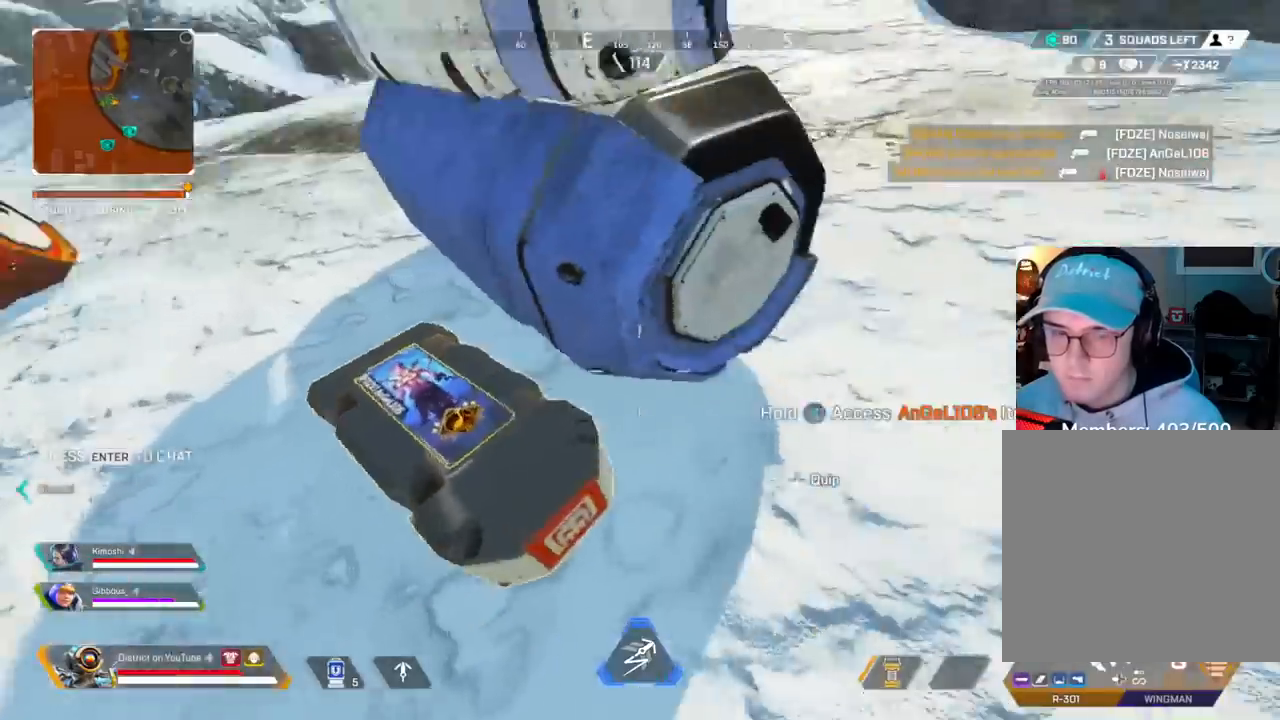
{"buttons": [], "left_stick": "up", "right_stick": "right", "events": [[33, "right_stick", "up-right"], [50, "X", "down"], [150, "left_stick", "up"], [233, "right_stick", "center"], [417, "right_stick", "right"], [483, "X", "up"]]}
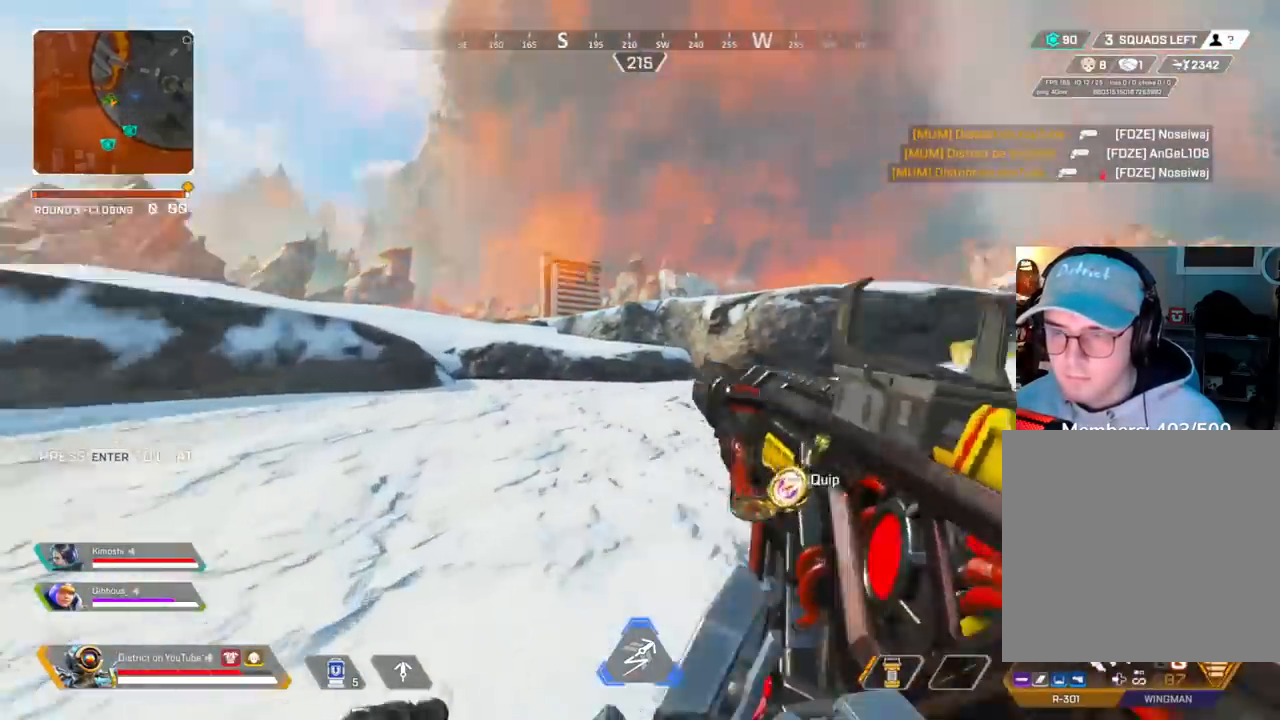
{"buttons": ["Y"], "left_stick": "up", "right_stick": "center", "events": [[67, "right_stick", "center"], [350, "right_stick", "left"], [433, "Y", "down"], [450, "right_stick", "center"]]}
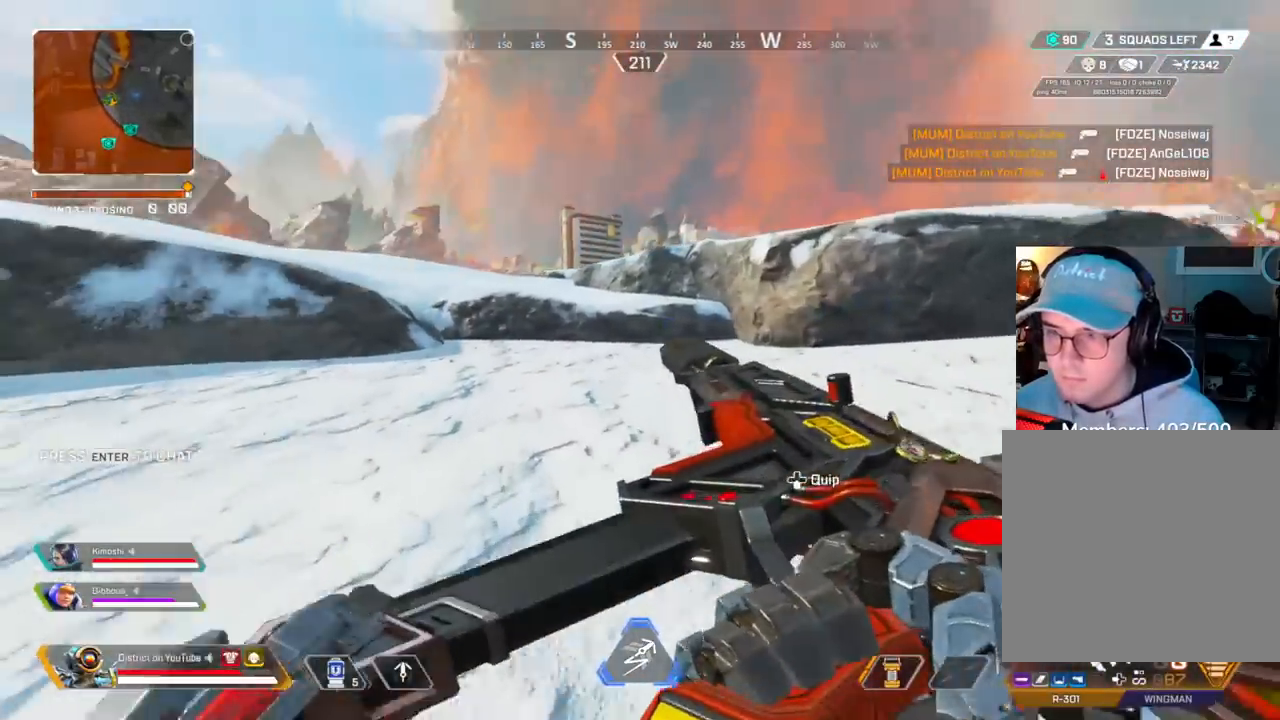
{"buttons": ["Y", "DPAD_UP"], "left_stick": "center", "right_stick": "center", "events": [[117, "left_stick", "center"], [217, "DPAD_UP", "down"], [350, "right_stick", "down-right"], [433, "DPAD_UP", "up"], [450, "right_stick", "center"], [500, "DPAD_UP", "down"]]}
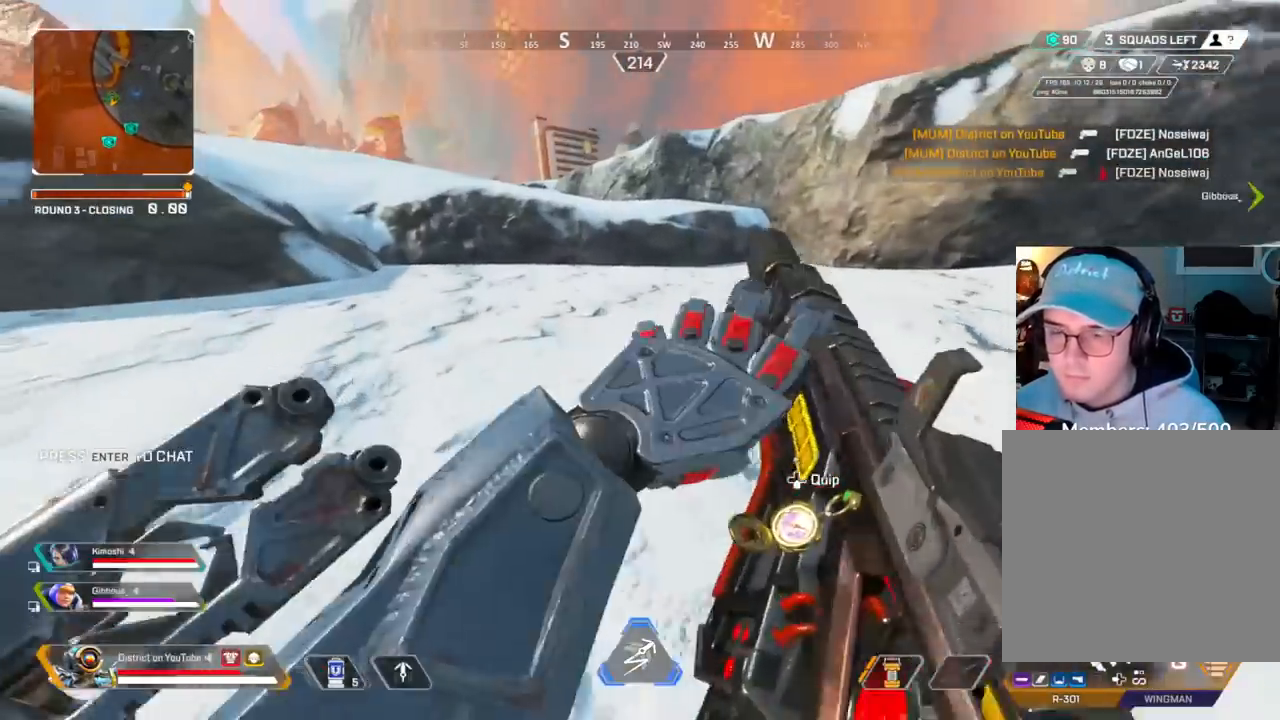
{"buttons": [], "left_stick": "up-right", "right_stick": "center", "events": [[67, "DPAD_UP", "up"], [133, "Y", "up"], [217, "left_stick", "up"], [233, "right_stick", "left"], [367, "left_stick", "up-right"], [383, "right_stick", "center"]]}
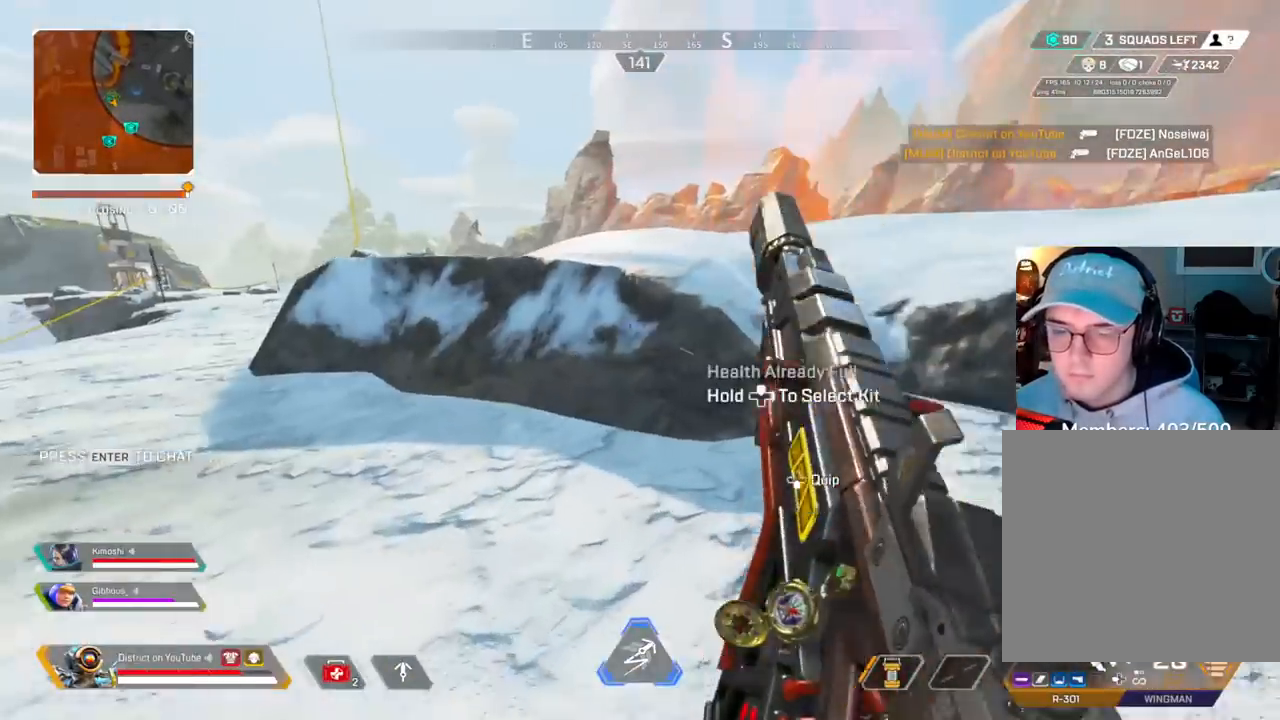
{"buttons": ["R3"], "left_stick": "up-right", "right_stick": "center", "events": [[450, "R3", "down"]]}
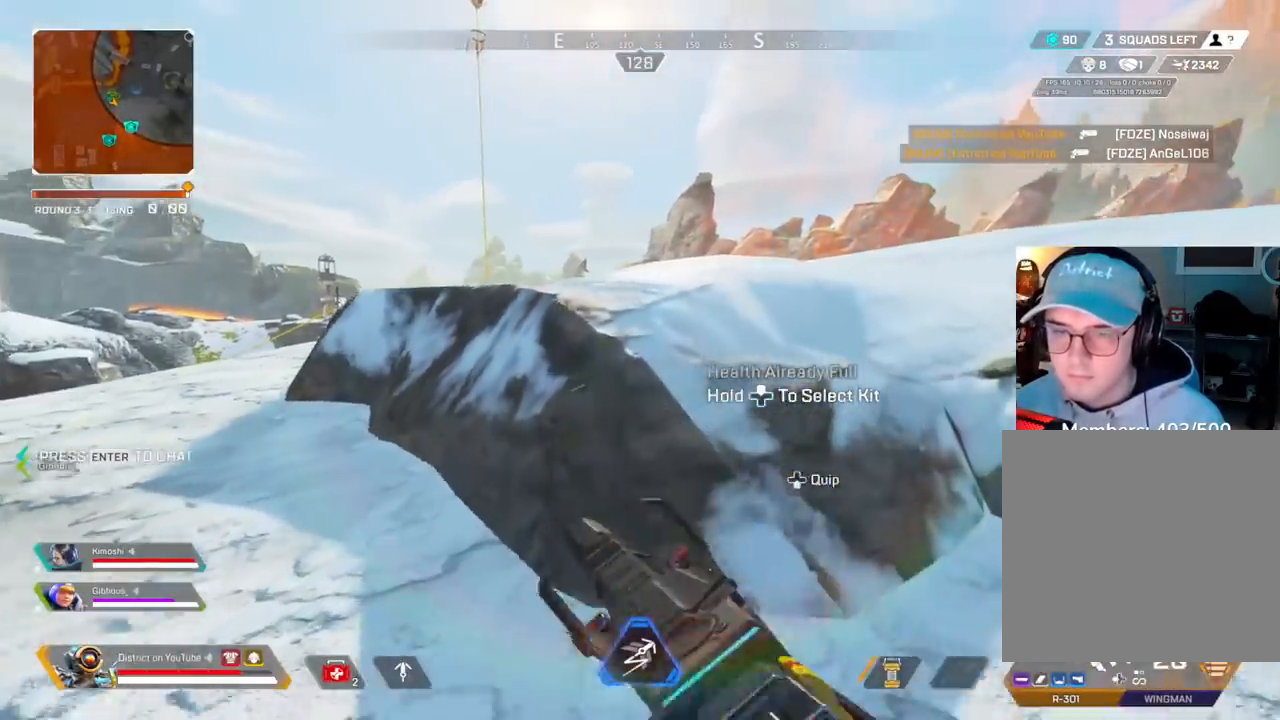
{"buttons": [], "left_stick": "up", "right_stick": "right", "events": [[17, "A", "down"], [150, "A", "up"], [267, "left_stick", "right"], [317, "R3", "up"], [417, "left_stick", "up"], [433, "right_stick", "right"]]}
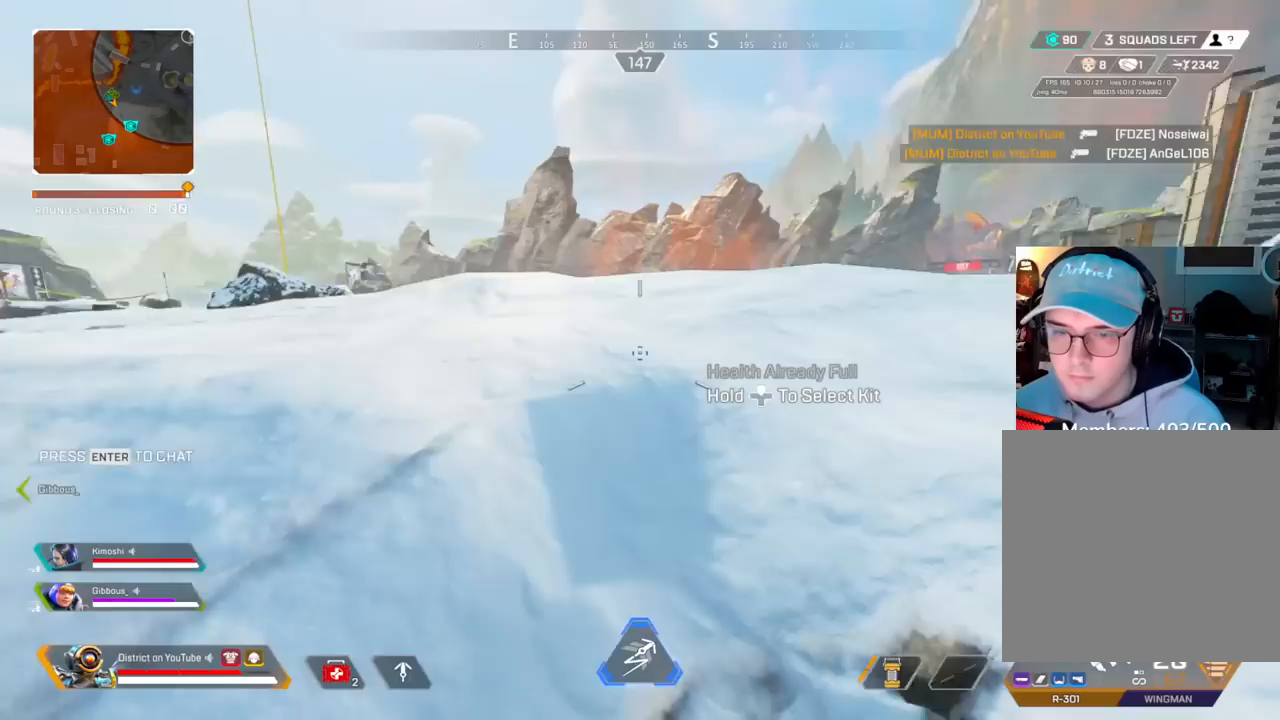
{"buttons": ["A"], "left_stick": "up", "right_stick": "center", "events": [[67, "right_stick", "center"], [300, "right_stick", "right"], [433, "right_stick", "center"], [450, "A", "down"]]}
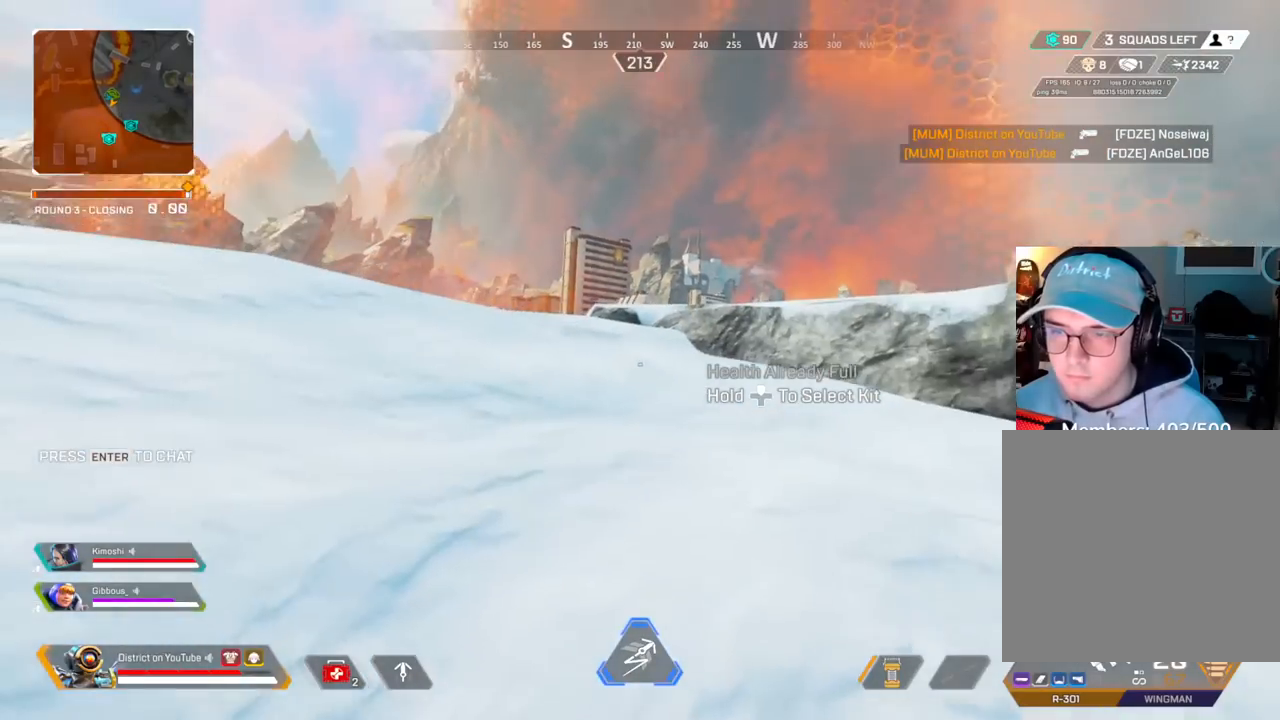
{"buttons": [], "left_stick": "up", "right_stick": "left", "events": [[50, "A", "up"], [317, "right_stick", "left"]]}
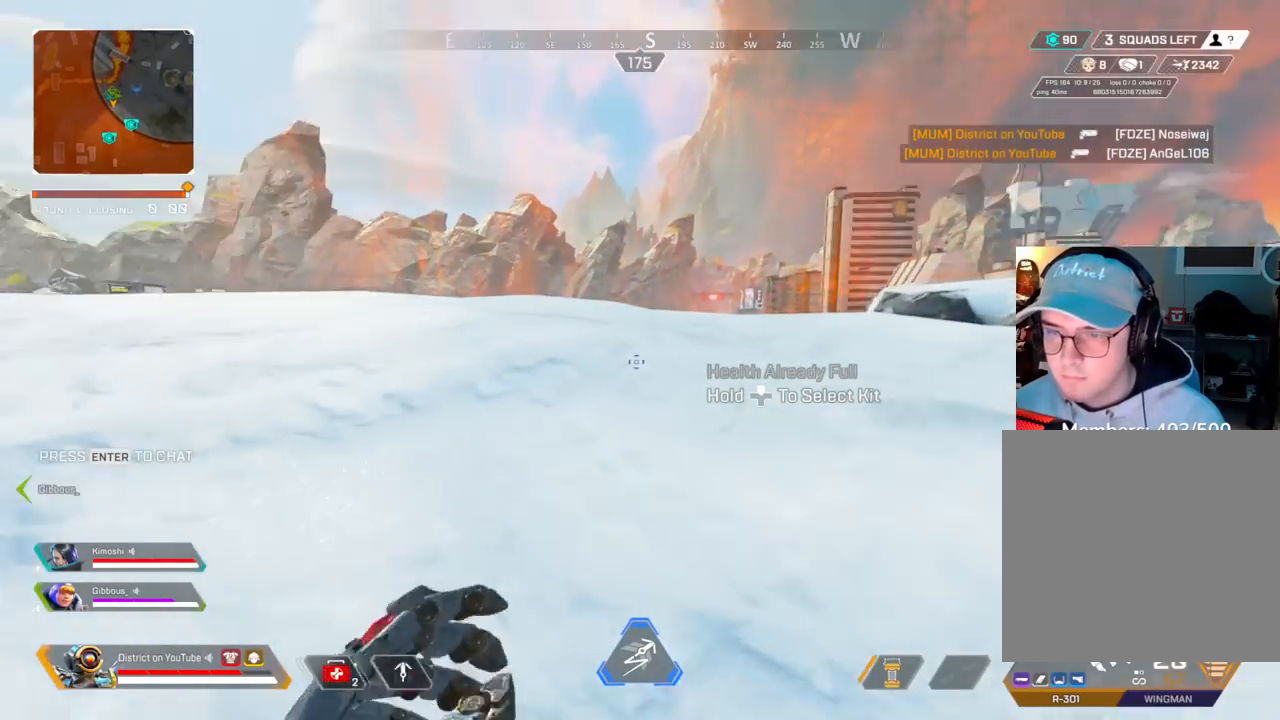
{"buttons": [], "left_stick": "up", "right_stick": "center", "events": [[183, "right_stick", "center"]]}
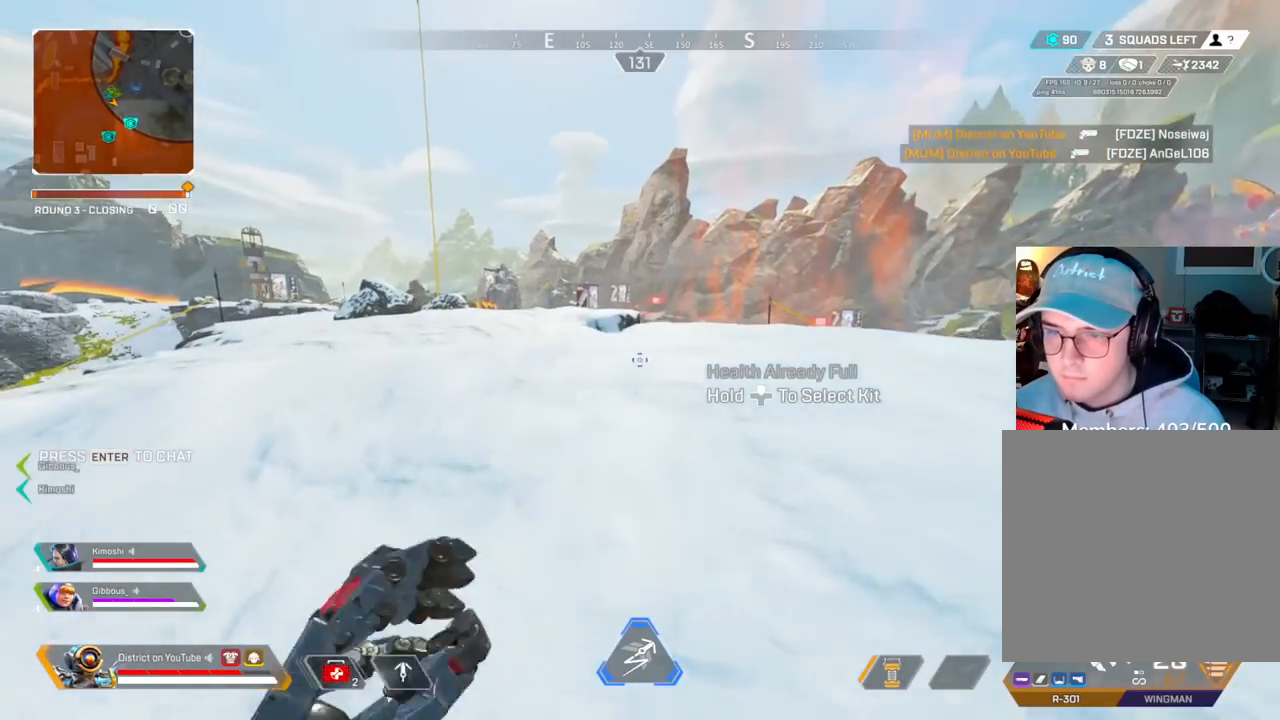
{"buttons": ["Y"], "left_stick": "up", "right_stick": "center", "events": [[183, "R3", "down"], [333, "R3", "up"], [333, "Y", "down"]]}
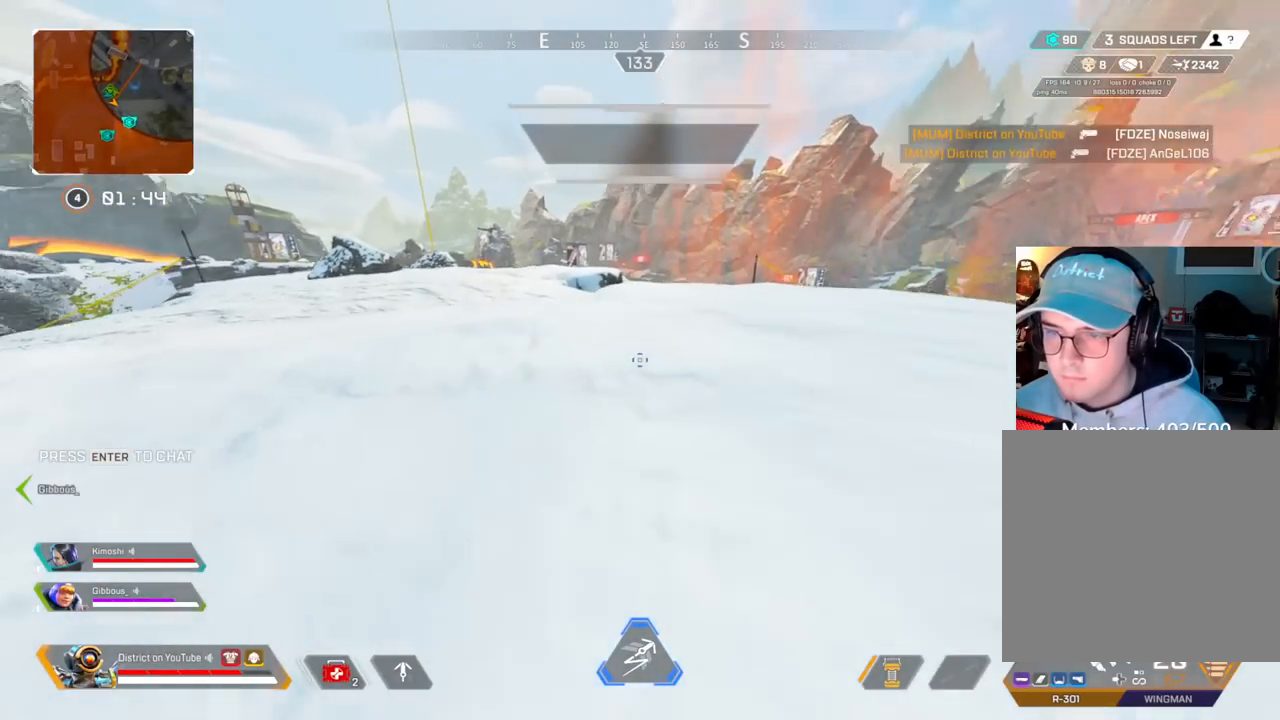
{"buttons": [], "left_stick": "right", "right_stick": "center", "events": [[100, "A", "down"], [100, "left_stick", "left"], [200, "A", "up"], [433, "left_stick", "up"], [483, "Y", "up"], [483, "left_stick", "right"]]}
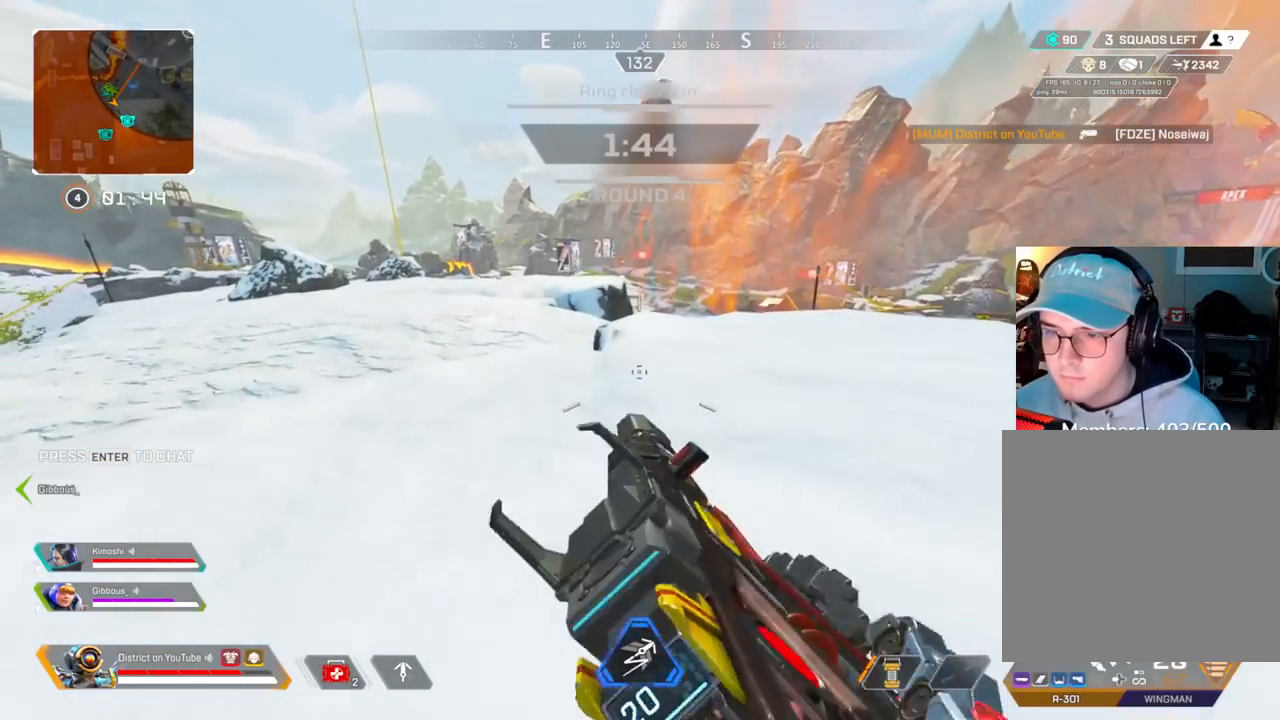
{"buttons": ["A"], "left_stick": "up-right", "right_stick": "center", "events": [[133, "left_stick", "up-right"], [267, "L1", "down"], [400, "L1", "up"], [500, "A", "down"]]}
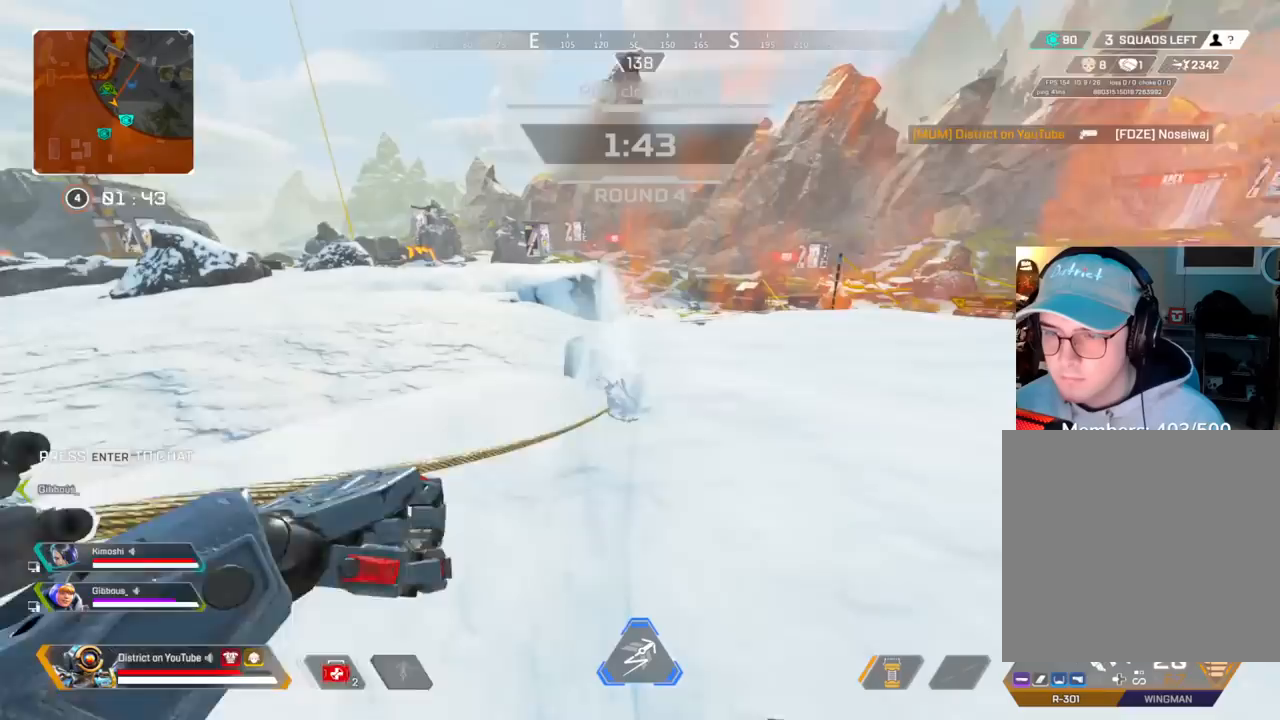
{"buttons": [], "left_stick": "up-left", "right_stick": "center", "events": [[83, "left_stick", "up-left"], [133, "A", "up"]]}